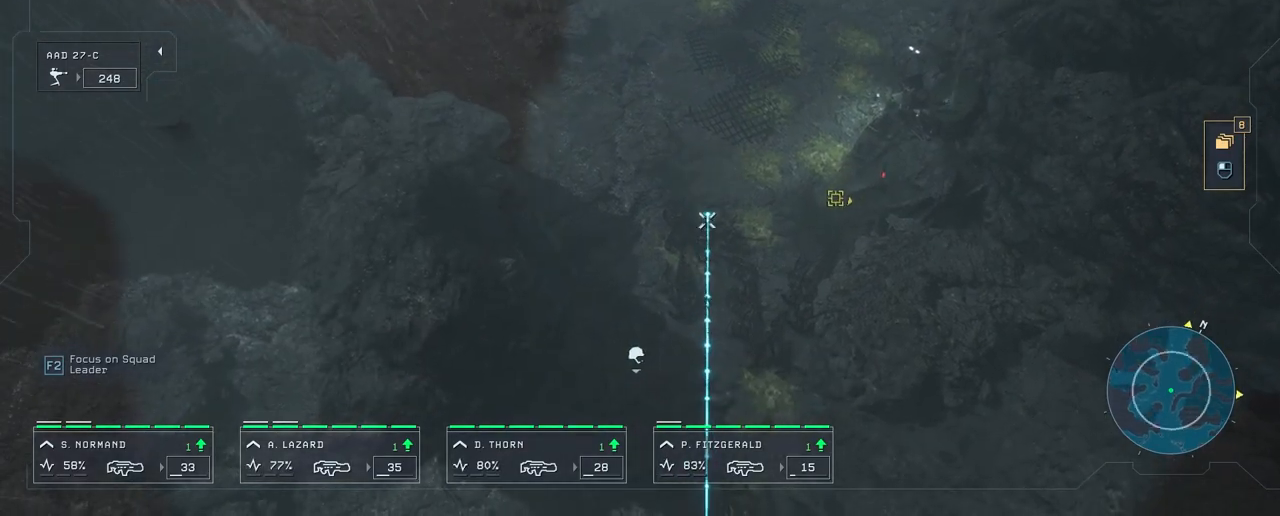
Gameplay with keyboard and mouse; each line is a JSON object with the keys and mouse buttons held at the frame after it. "events" lists presses ("down") and releases ("up") of "1", "2", "3", "4", "5", "a", "alt", "c", "caps_lock", "ctrl", "d", "e", "f", "g", "q", "r", "s", "shift", "space", "t", "tab", "v", "w", "x", "z", "mouse_left", "mouse_wheel" and "mouse_right" between this image and that frame as [ms after this image, input, new state], when the widget could be followed in between. "mouse_left", "mouse_wheel", "mouse_right" = the "left", "wheel", "right" buttons of the "mouse" list. No other keys are recorded. "wheel" means that the mouse wheel is clicked or scrolled. "mouse_move" is the direction in which the mouse moves at that frame (one of eight, or "still"), when it could be read.
{"keys": [], "mouse": [], "mouse_move": "still", "events": [[67, "mouse_right", "up"], [67, "s", "down"], [417, "s", "up"]]}
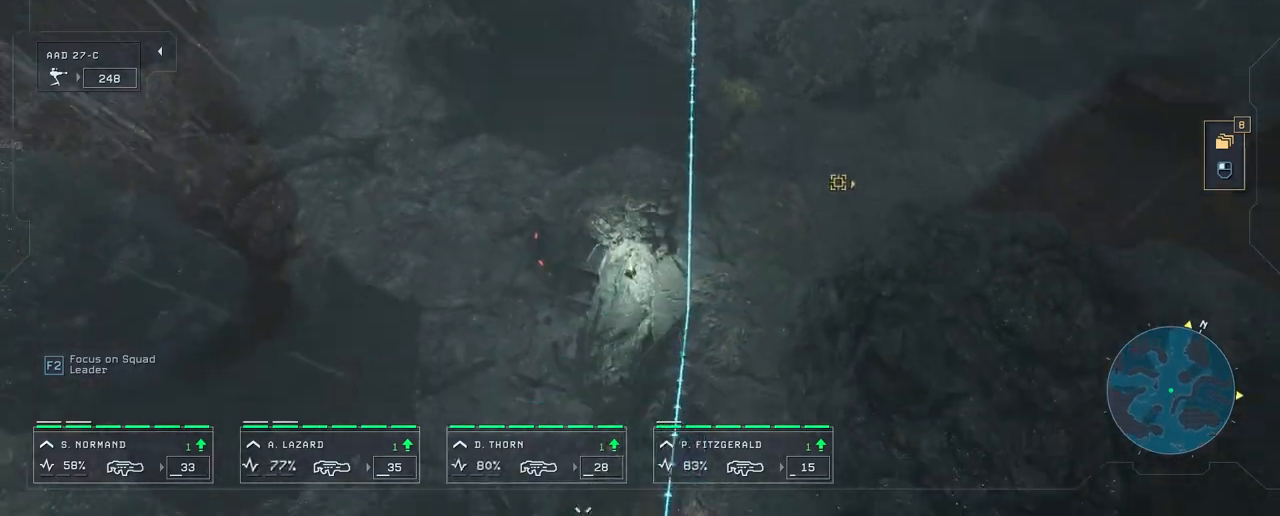
{"keys": [], "mouse": [], "mouse_move": "up", "events": []}
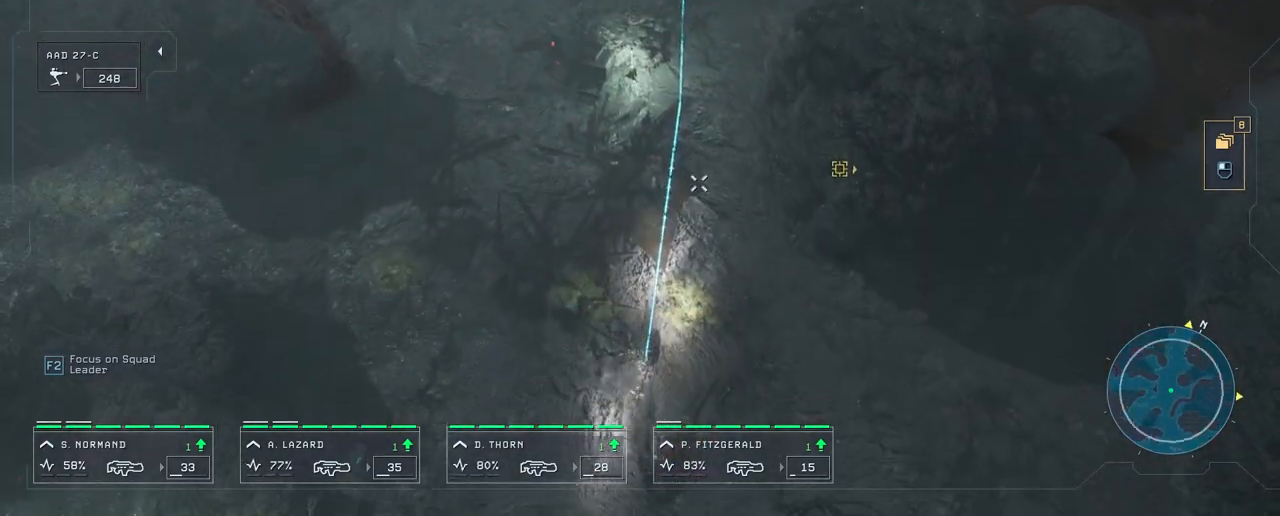
{"keys": [], "mouse": [], "mouse_move": "still", "events": []}
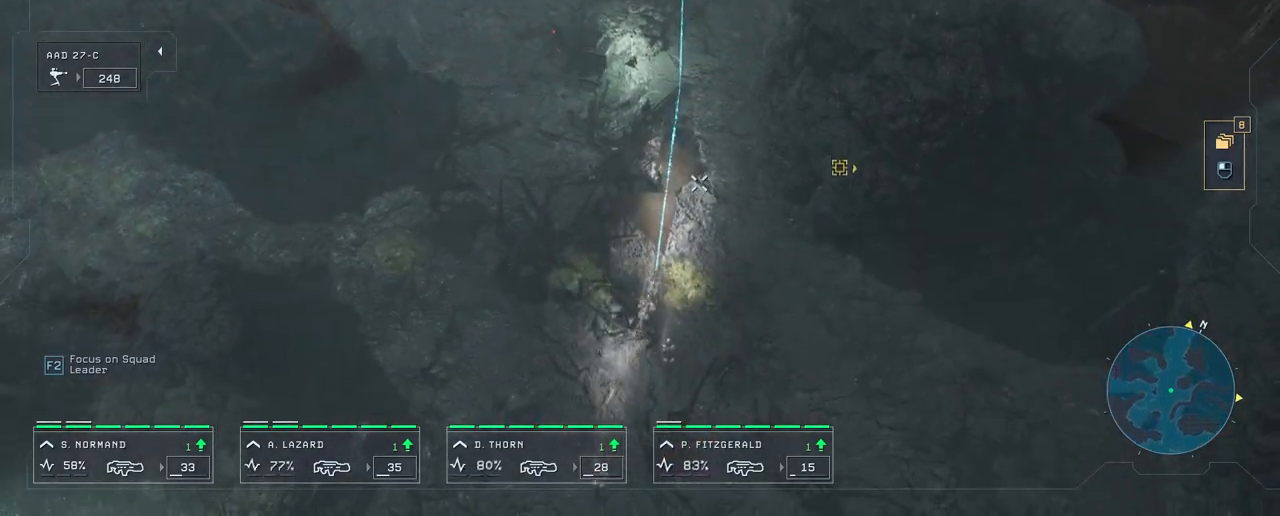
{"keys": [], "mouse": [], "mouse_move": "still", "events": []}
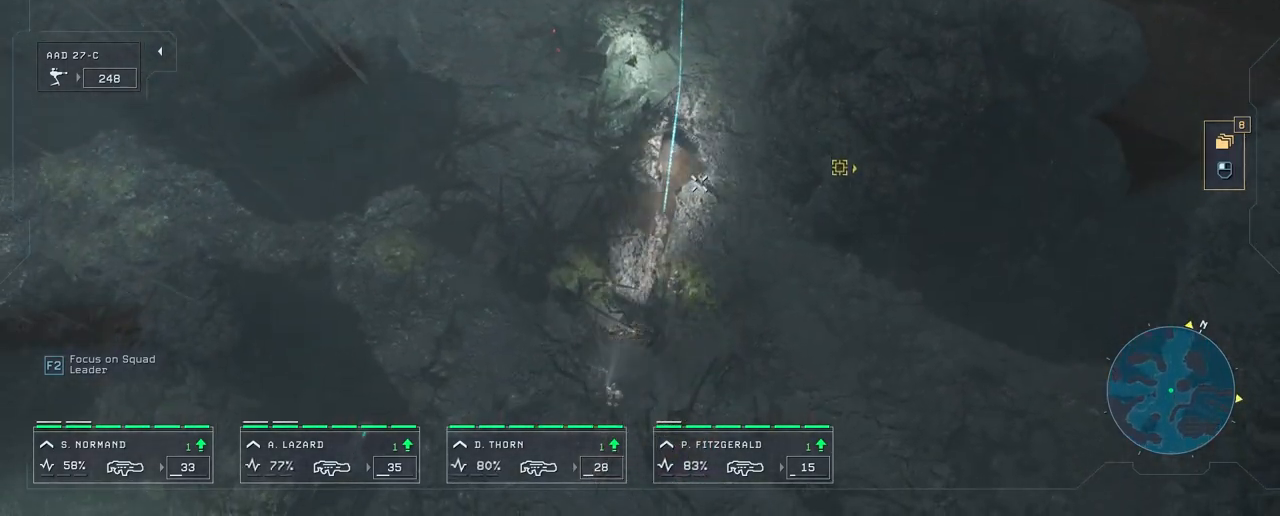
{"keys": ["w"], "mouse": [], "mouse_move": "left", "events": [[217, "w", "down"]]}
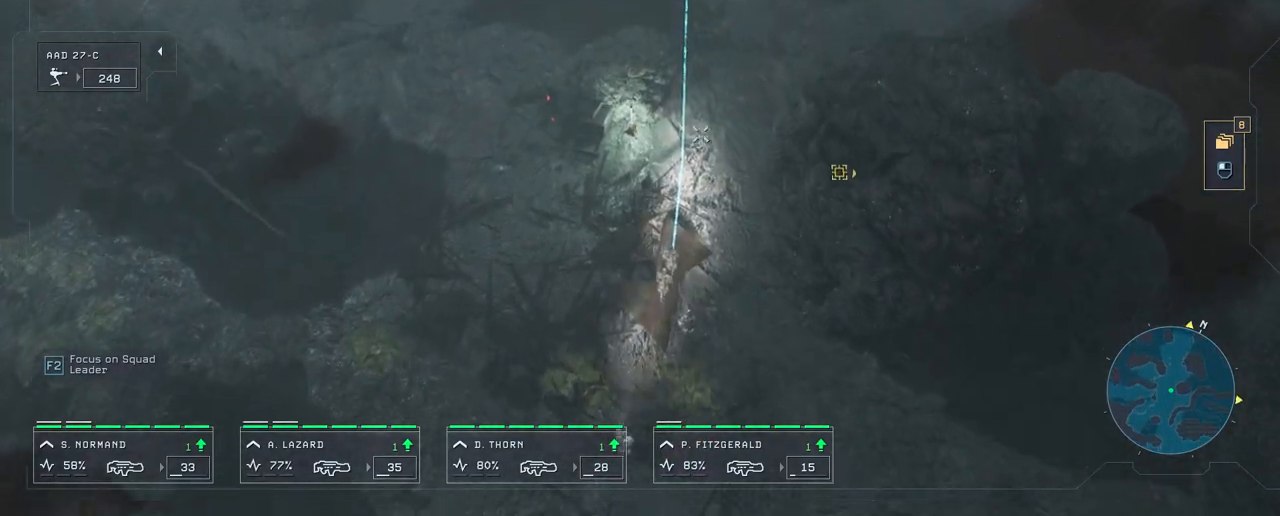
{"keys": [], "mouse": [], "mouse_move": "down", "events": [[250, "w", "up"]]}
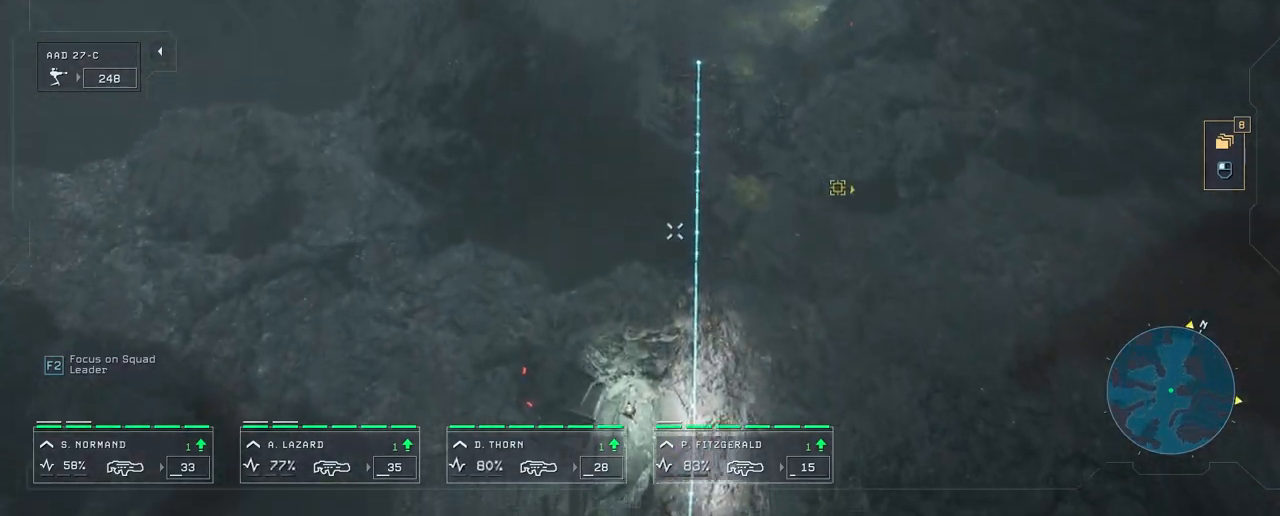
{"keys": [], "mouse": [], "mouse_move": "right", "events": [[333, "space", "down"], [417, "space", "up"]]}
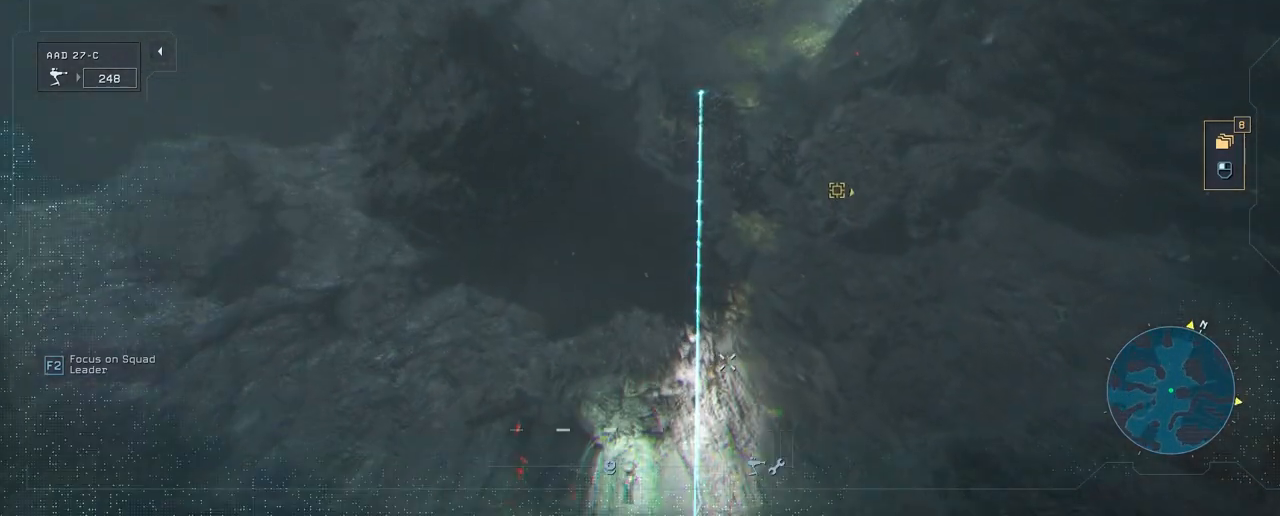
{"keys": [], "mouse": [], "mouse_move": "still", "events": []}
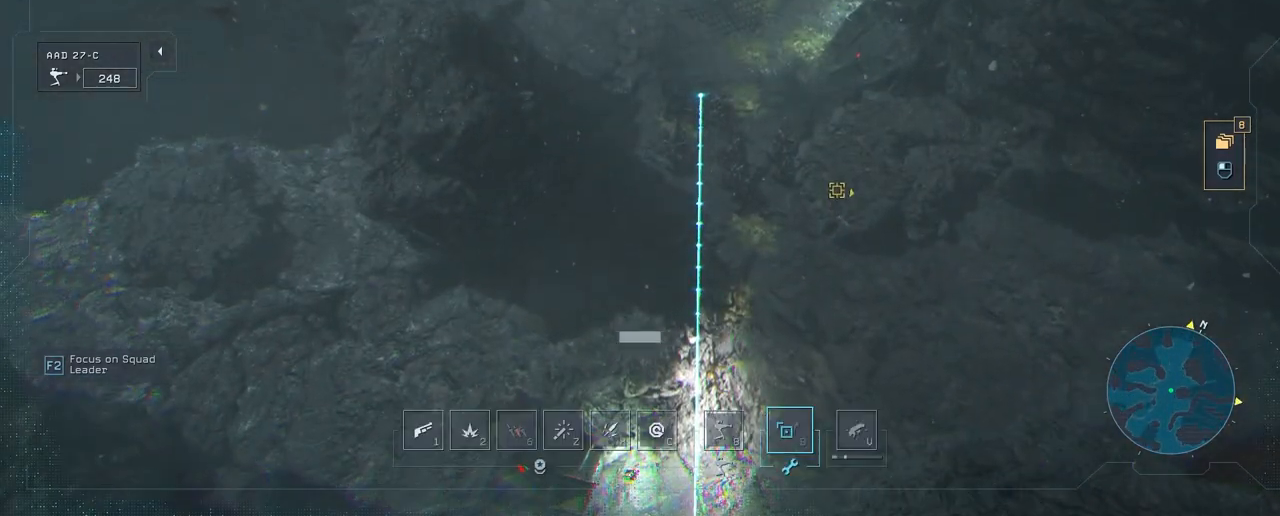
{"keys": [], "mouse": [], "mouse_move": "left", "events": [[133, "w", "down"], [367, "w", "up"]]}
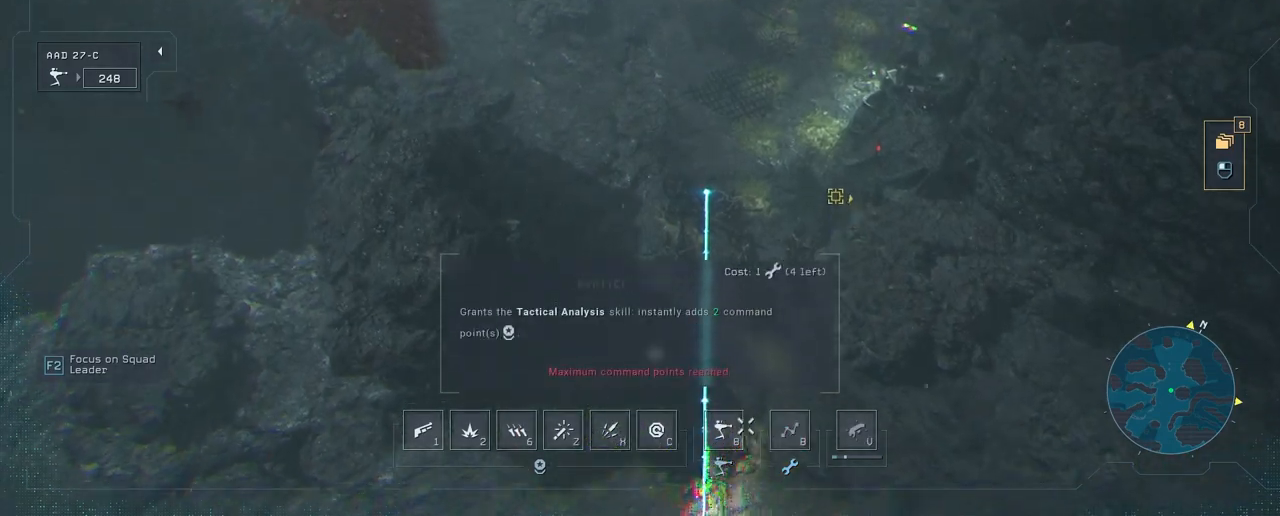
{"keys": [], "mouse": [], "mouse_move": "still", "events": [[350, "mouse_left", "down"], [433, "mouse_left", "up"]]}
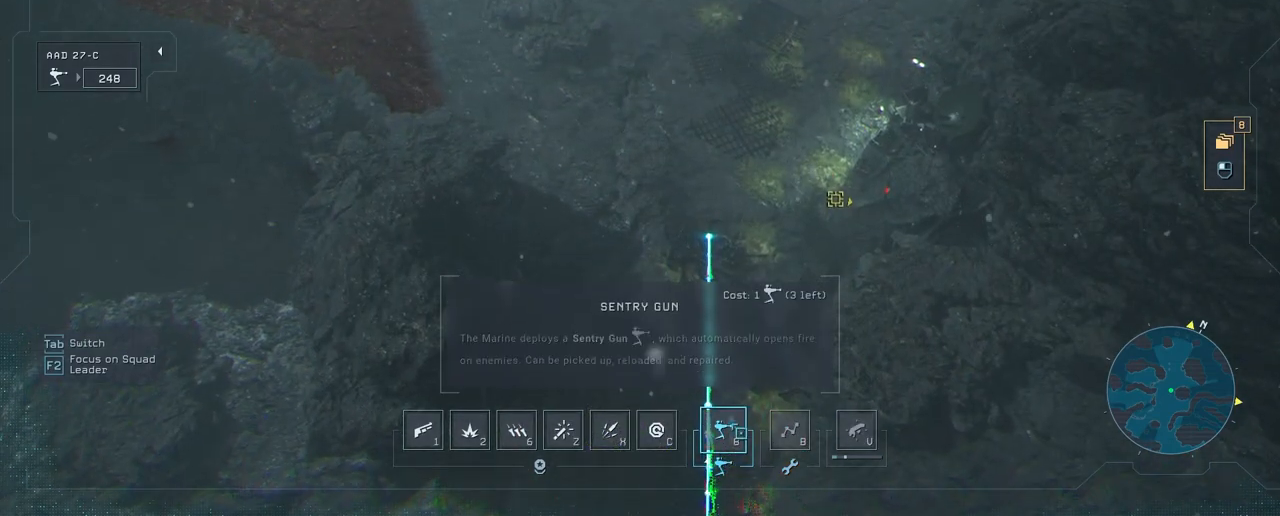
{"keys": [], "mouse": [], "mouse_move": "down-left", "events": []}
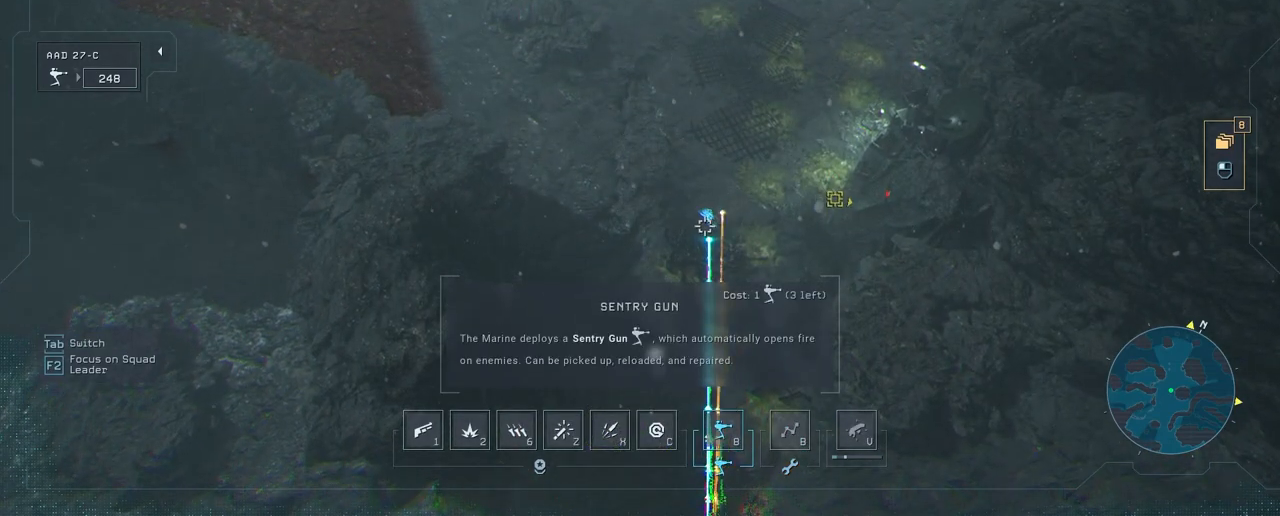
{"keys": [], "mouse": ["left"], "mouse_move": "still", "events": [[333, "mouse_left", "down"]]}
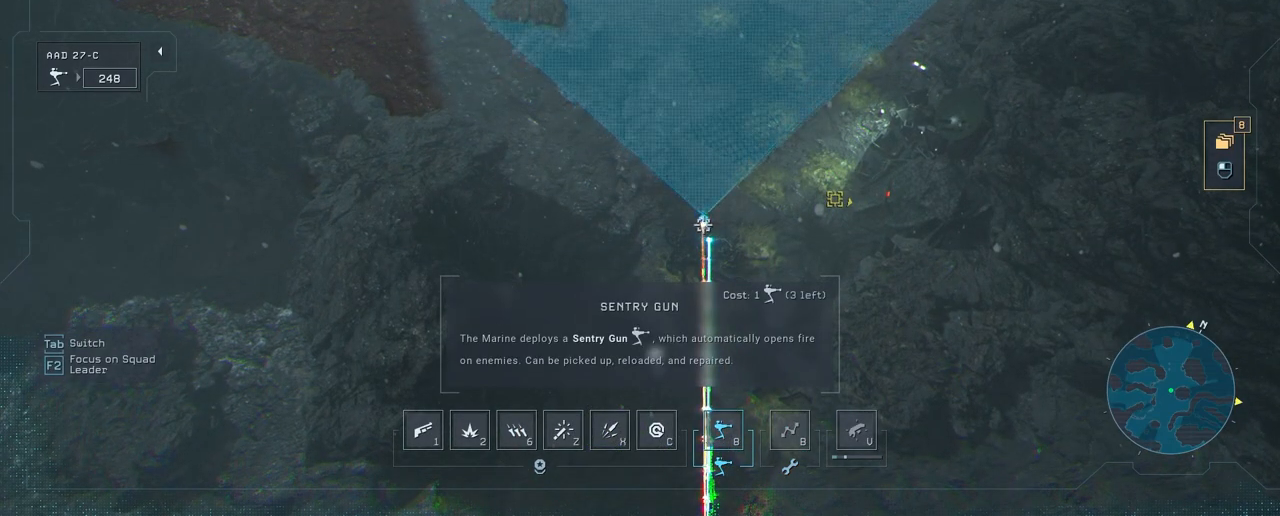
{"keys": [], "mouse": ["left"], "mouse_move": "still", "events": []}
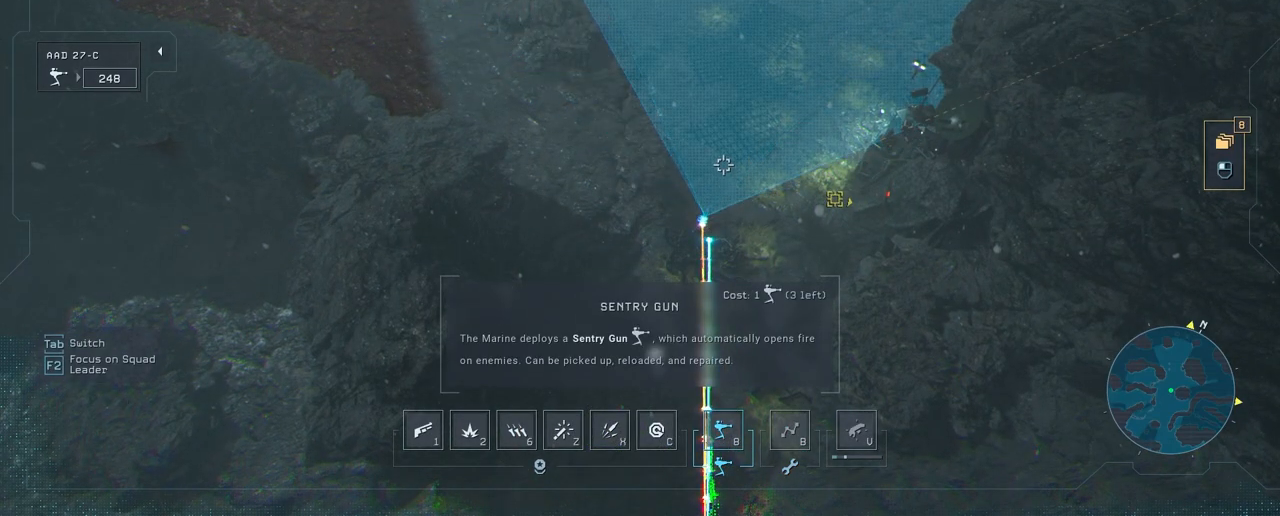
{"keys": [], "mouse": ["left"], "mouse_move": "still", "events": []}
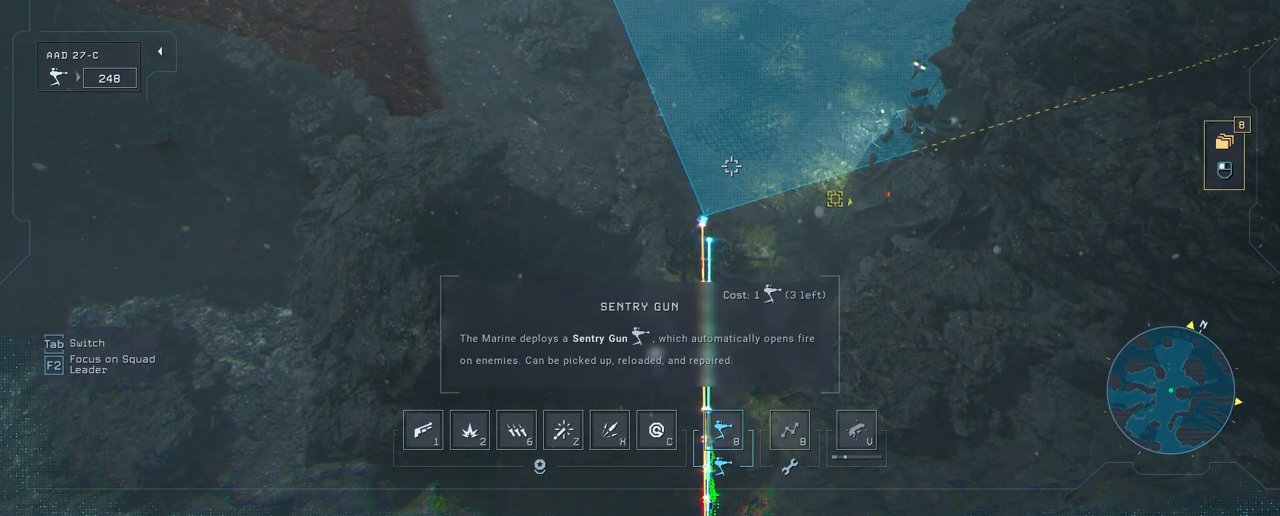
{"keys": [], "mouse": [], "mouse_move": "still", "events": [[117, "mouse_left", "up"]]}
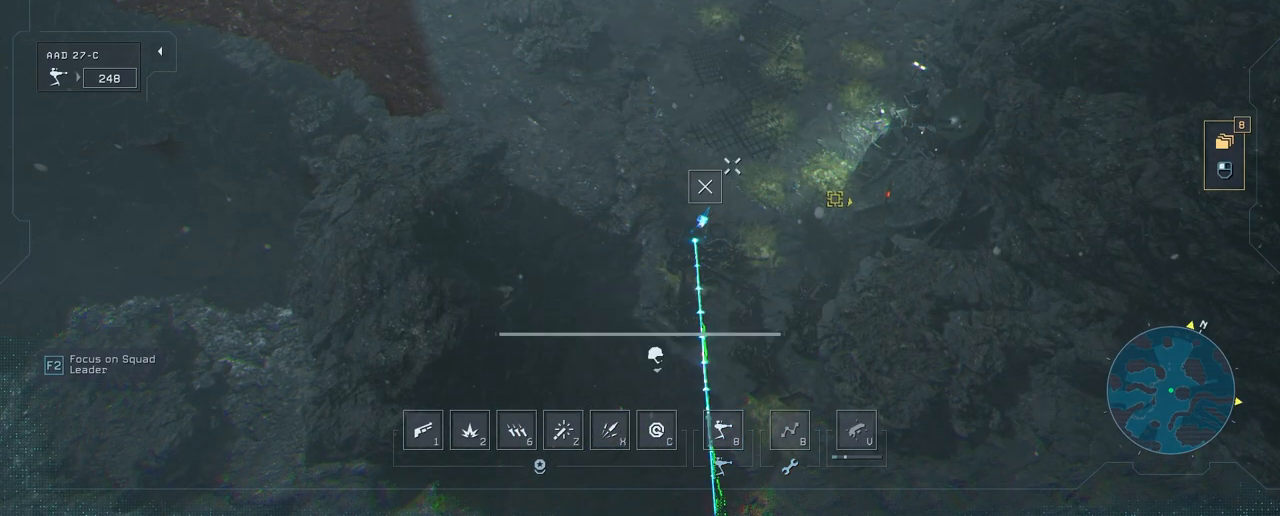
{"keys": [], "mouse": [], "mouse_move": "down", "events": [[233, "space", "down"], [383, "space", "up"]]}
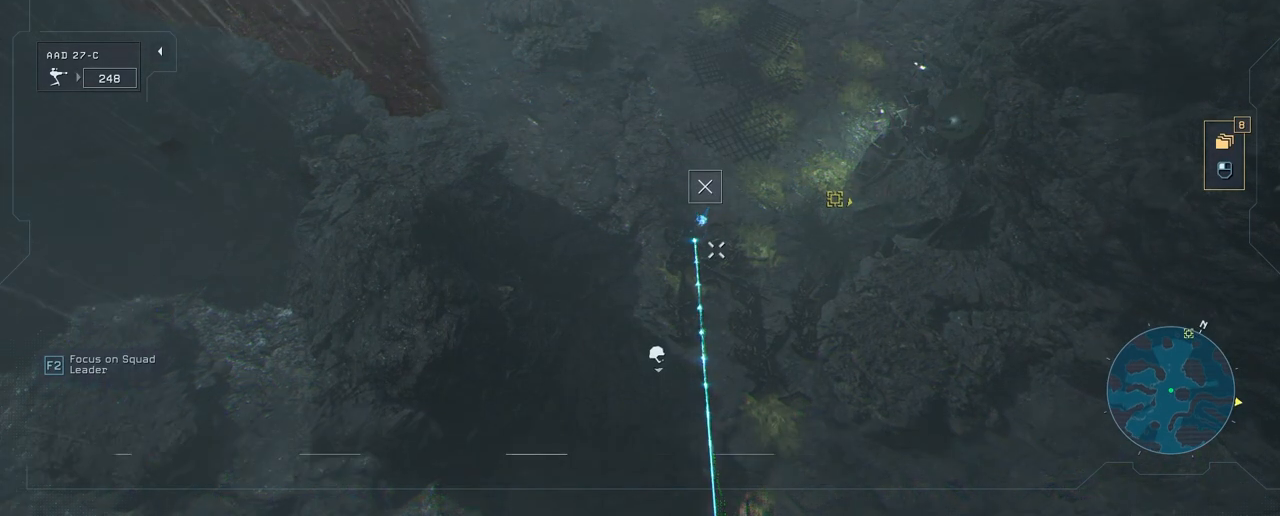
{"keys": [], "mouse": [], "mouse_move": "up", "events": [[283, "s", "down"], [500, "s", "up"]]}
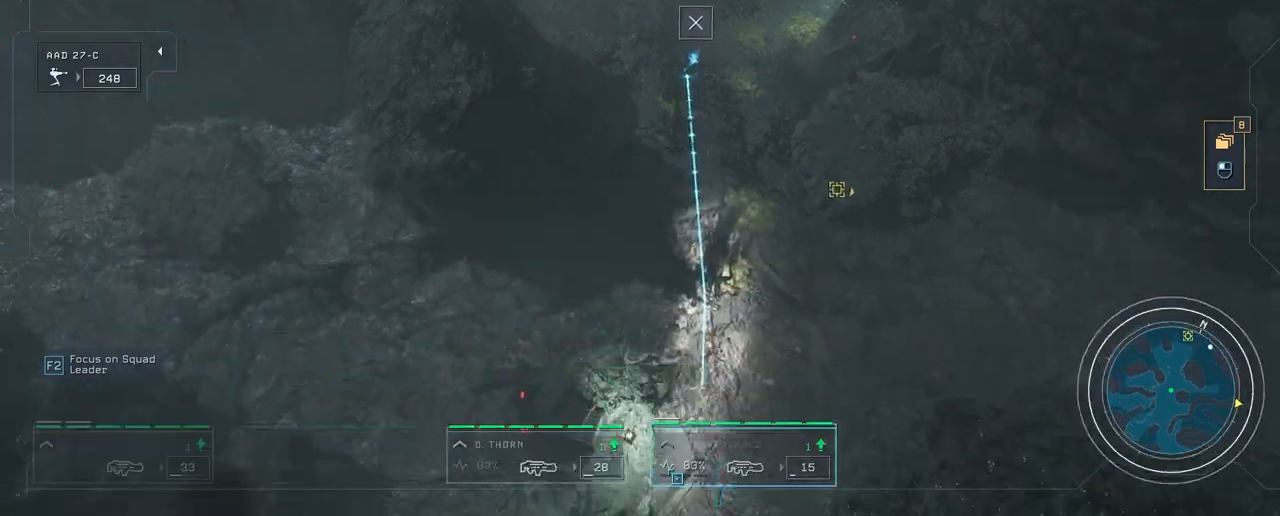
{"keys": [], "mouse": [], "mouse_move": "still", "events": []}
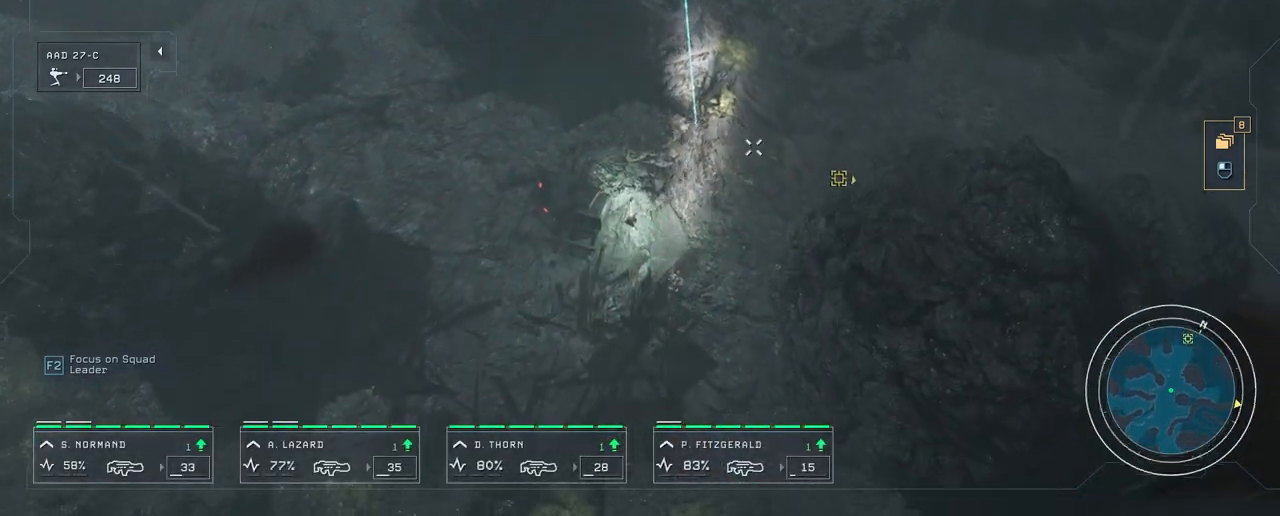
{"keys": [], "mouse": [], "mouse_move": "down-left", "events": [[217, "w", "down"], [483, "w", "up"]]}
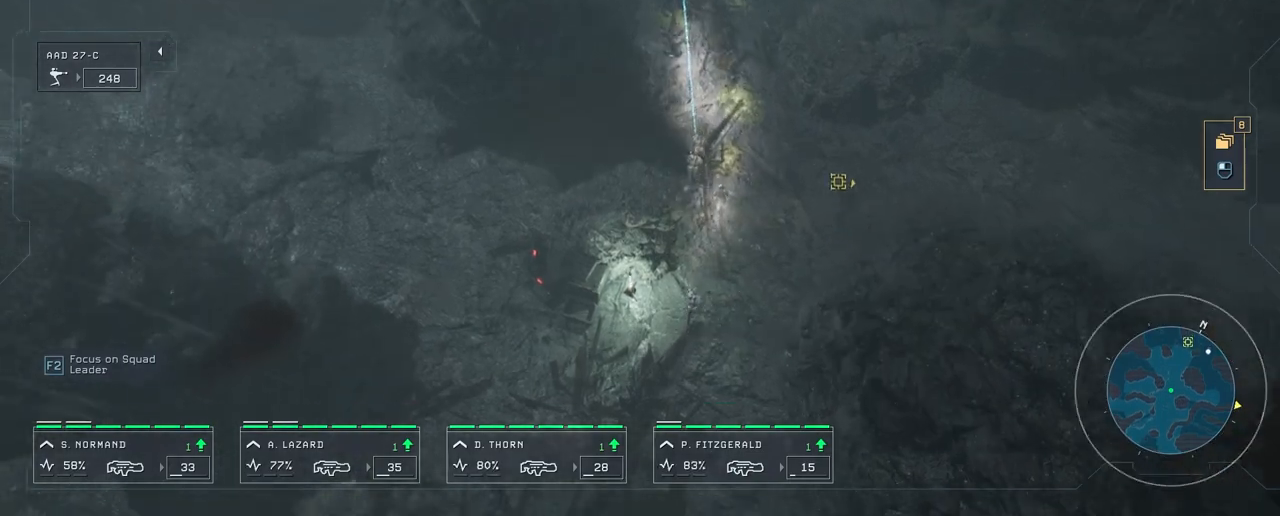
{"keys": [], "mouse": [], "mouse_move": "down-left", "events": []}
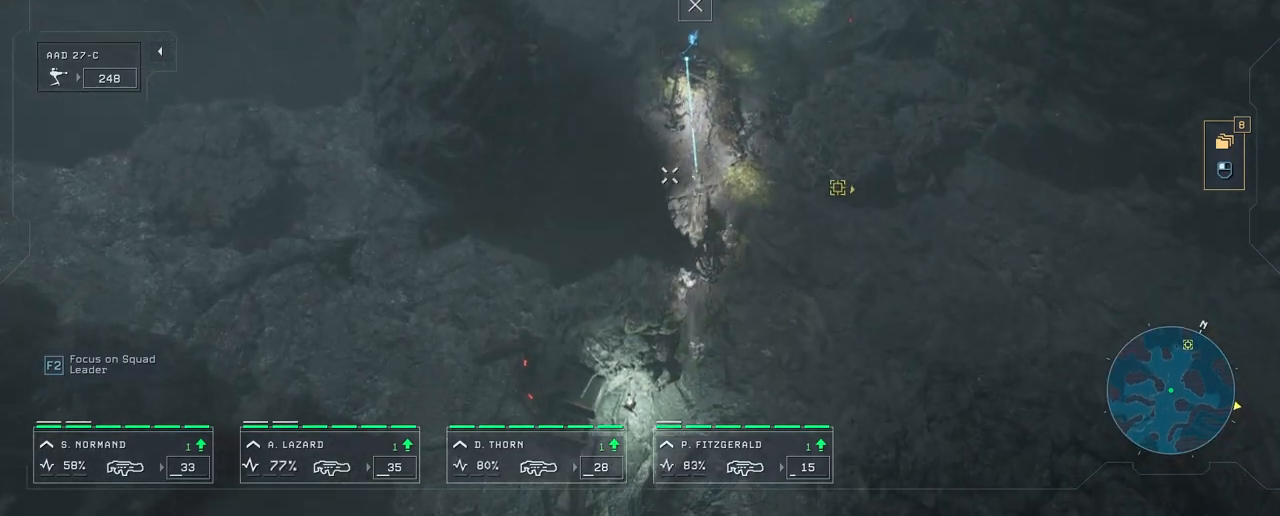
{"keys": [], "mouse": [], "mouse_move": "up-left", "events": []}
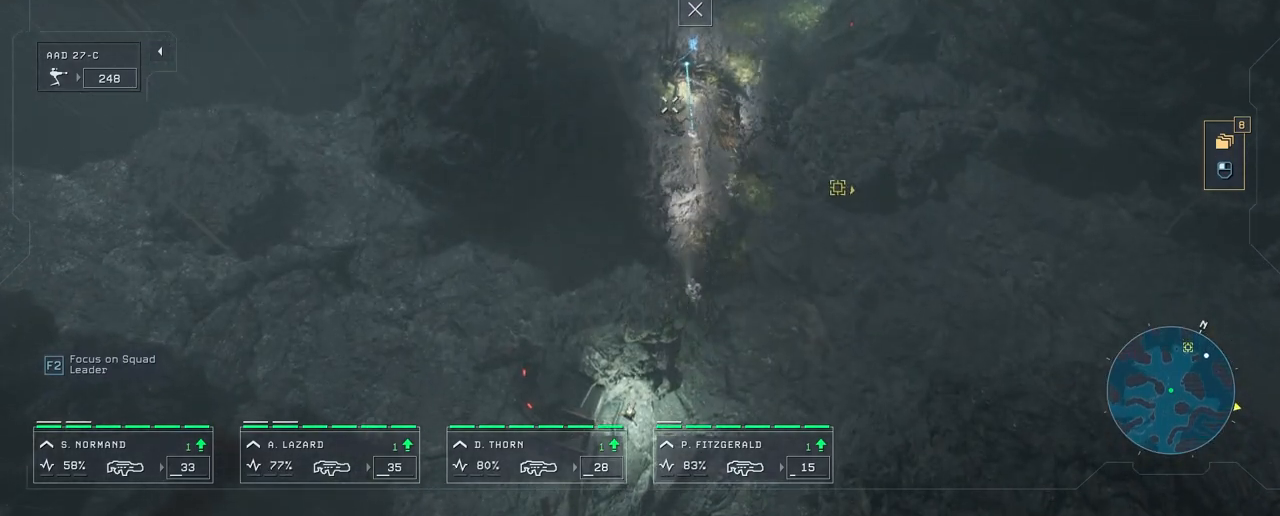
{"keys": [], "mouse": [], "mouse_move": "down", "events": [[200, "w", "down"], [467, "w", "up"]]}
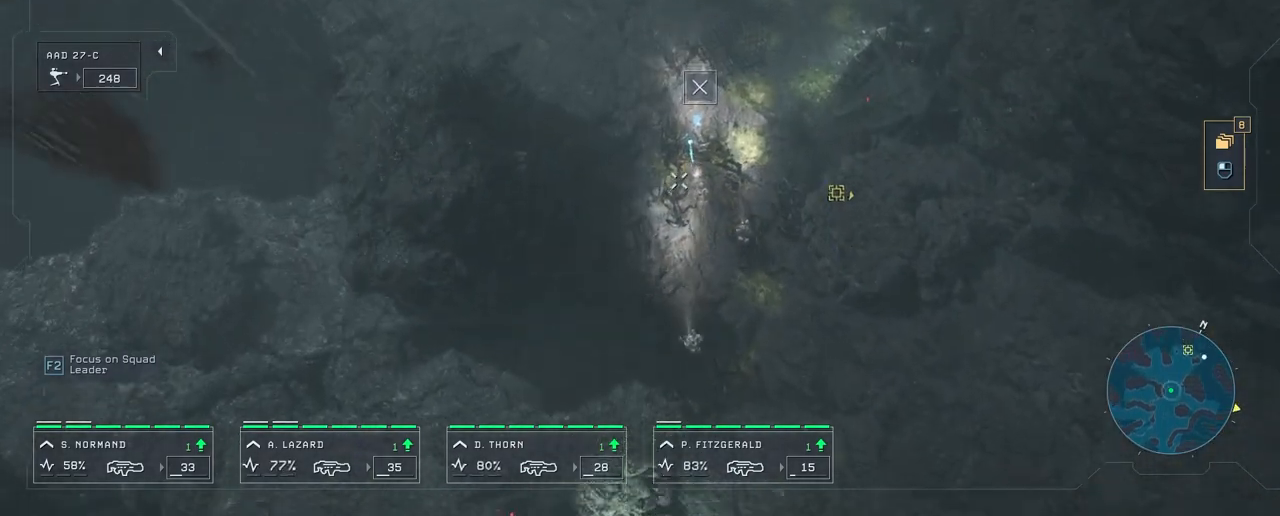
{"keys": [], "mouse": [], "mouse_move": "still", "events": []}
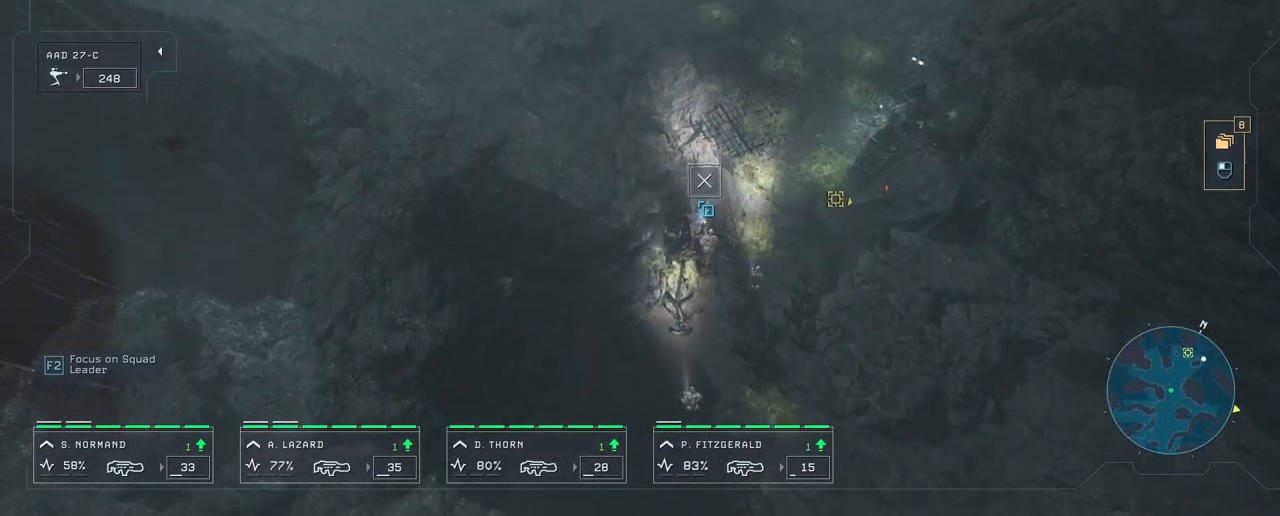
{"keys": [], "mouse": [], "mouse_move": "still", "events": []}
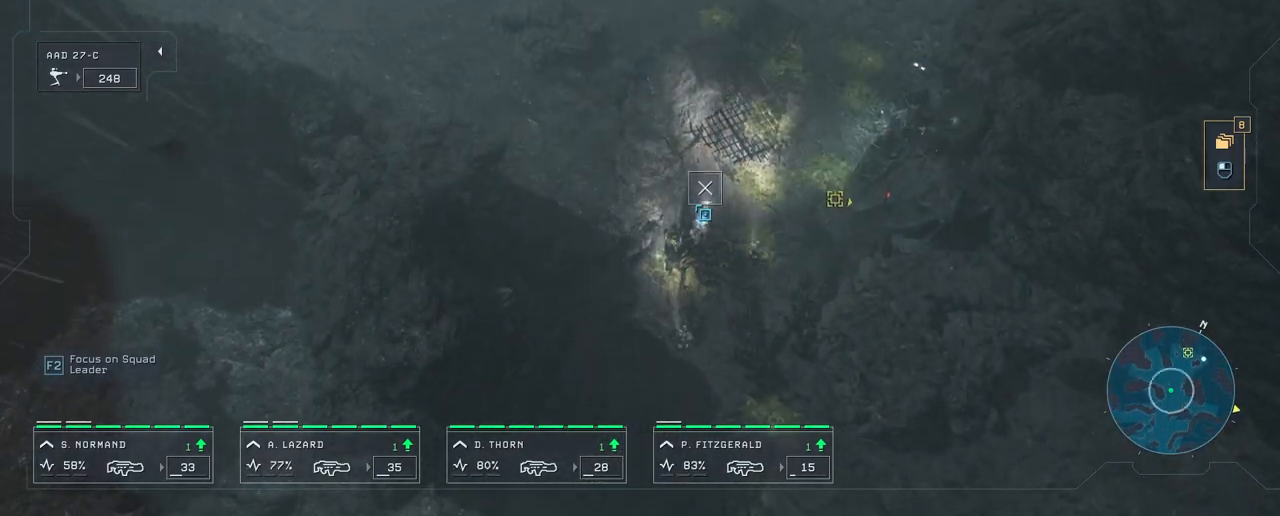
{"keys": [], "mouse": [], "mouse_move": "still", "events": []}
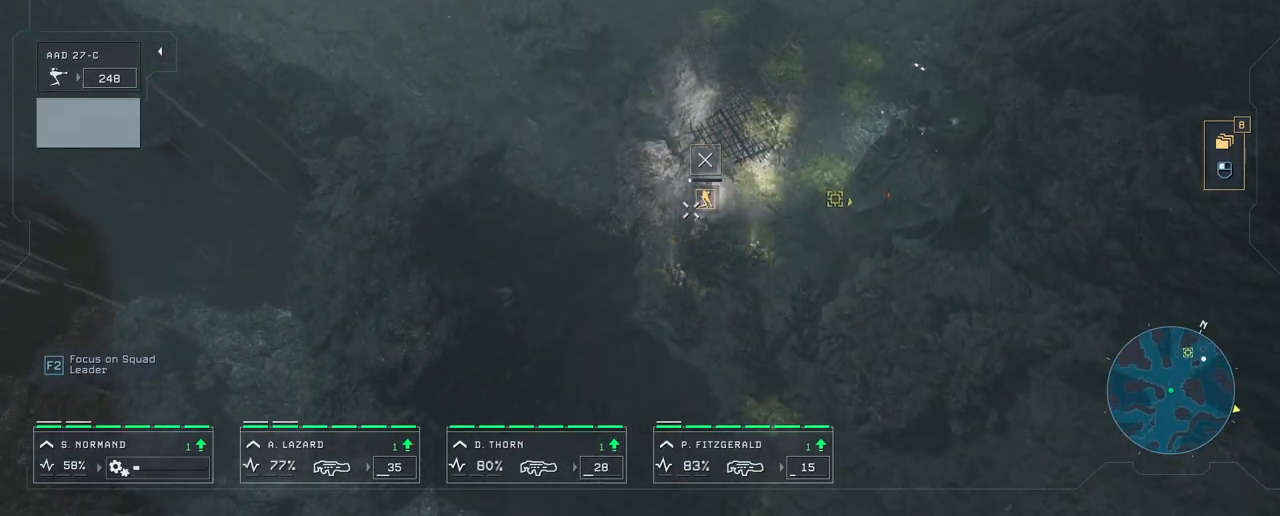
{"keys": [], "mouse": [], "mouse_move": "left", "events": []}
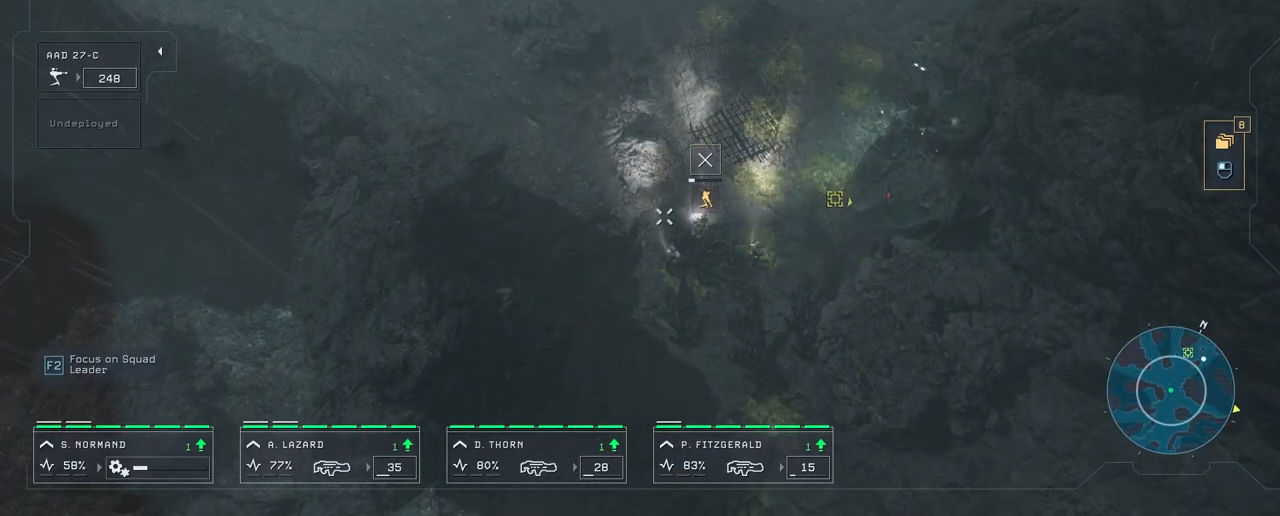
{"keys": [], "mouse": [], "mouse_move": "up-left", "events": [[200, "mouse_right", "down"], [333, "mouse_right", "up"]]}
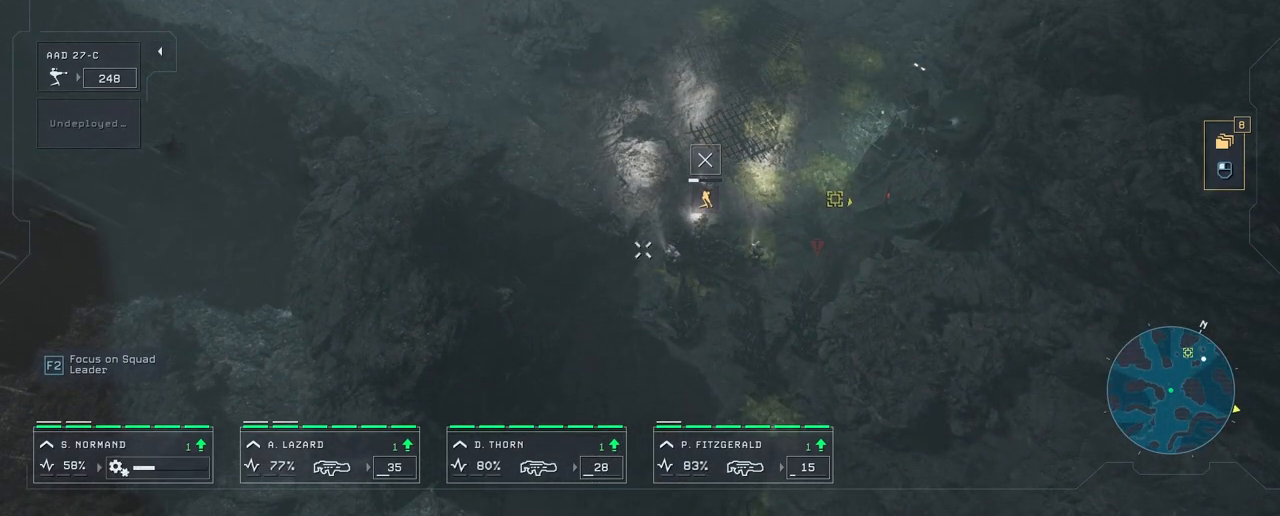
{"keys": [], "mouse": [], "mouse_move": "still", "events": []}
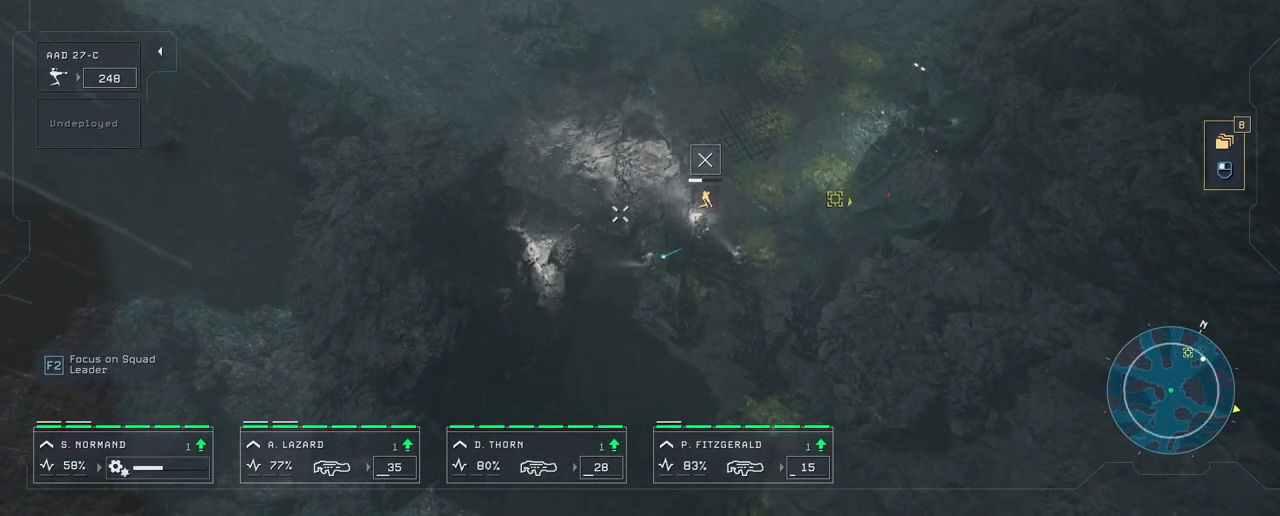
{"keys": [], "mouse": [], "mouse_move": "still", "events": []}